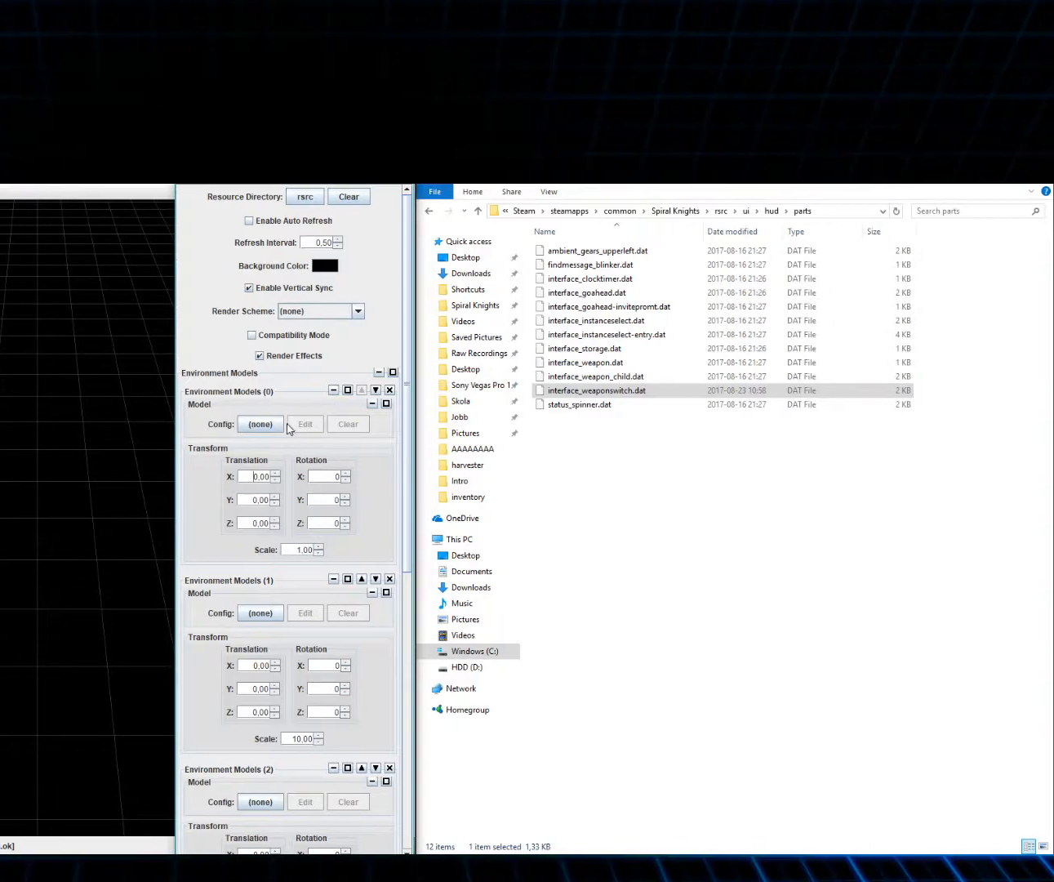
Gameplay with keyboard and mouse; each line is a JSON object with the keys and mouse buttons held at the frame after it. "events" lists presses ("down") and releases ("up") of "1", "2", "3", "4", "5", "a", "alt", "c", "ctrl", "d", "e", "f", "q", "r", "s", "shift", "space", "tab", "v", "w", "x", "z", "mouse_left", "mouse_middle", "mouse_right", "mouse_wheel_up" and "mouse_wheel_down" between this image and that frame as [ms after this image, input, new state], when the widget could be followed in between. "mouse_left", "mouse_middle", "mouse_right", "mouse_wheel_up", "mouse_wheel_down" = the "left", "middle", "right", "wheel_up", "wheel_down" buttons of the "mouse" list. No other keys are recorded. Mouse movement is not recorded.
{"keys": [], "mouse": ["left"], "events": [[484, "mouse_left", "down"]]}
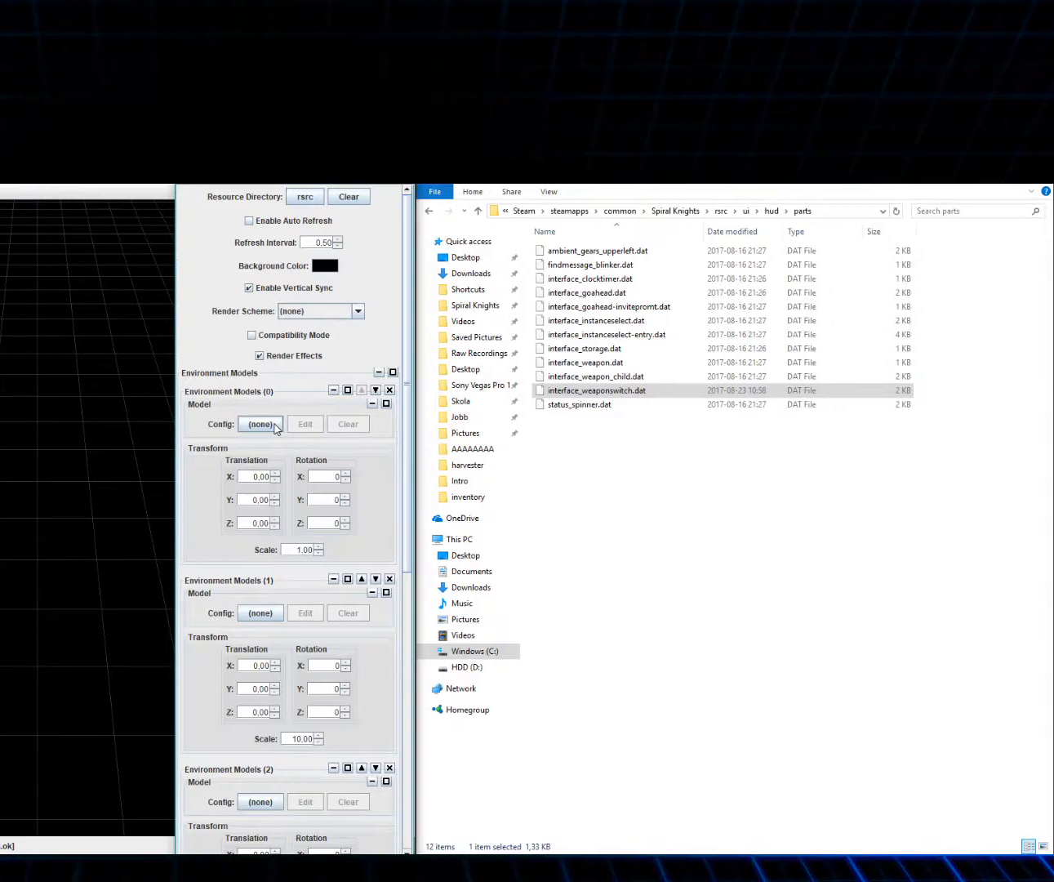
{"keys": [], "mouse": [], "events": [[50, "mouse_left", "up"]]}
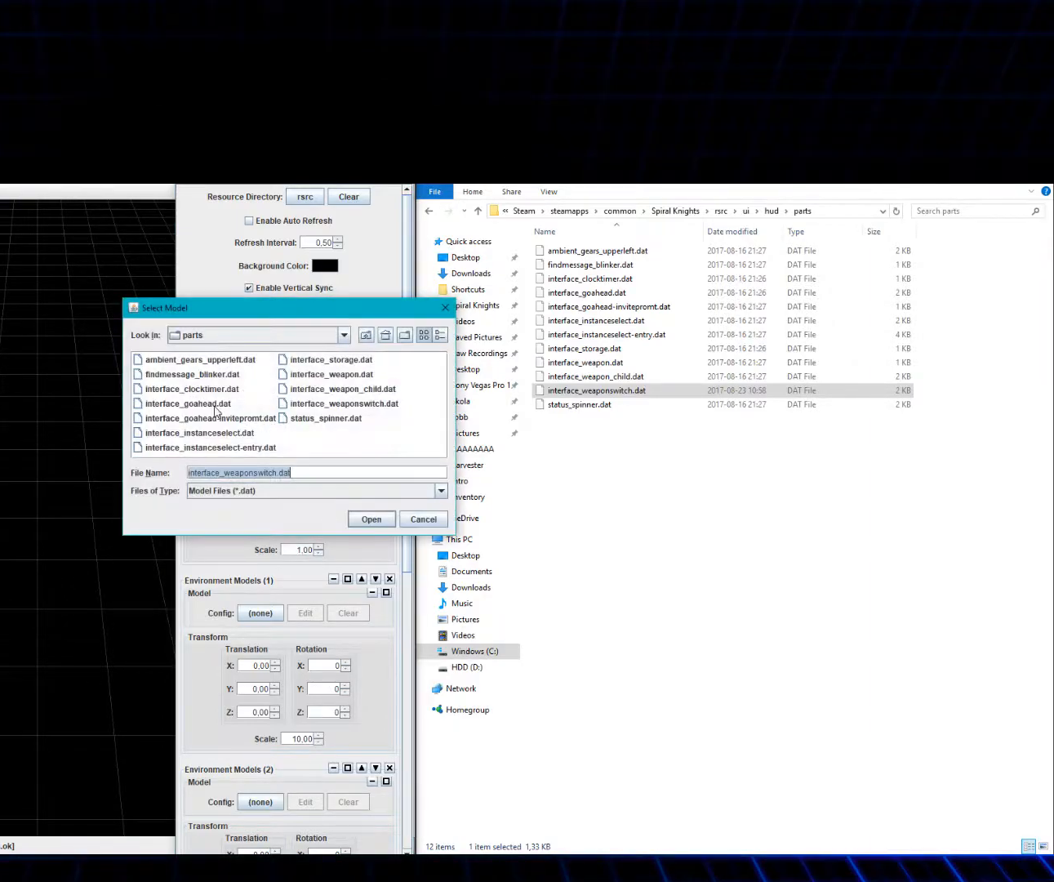
{"keys": [], "mouse": [], "events": []}
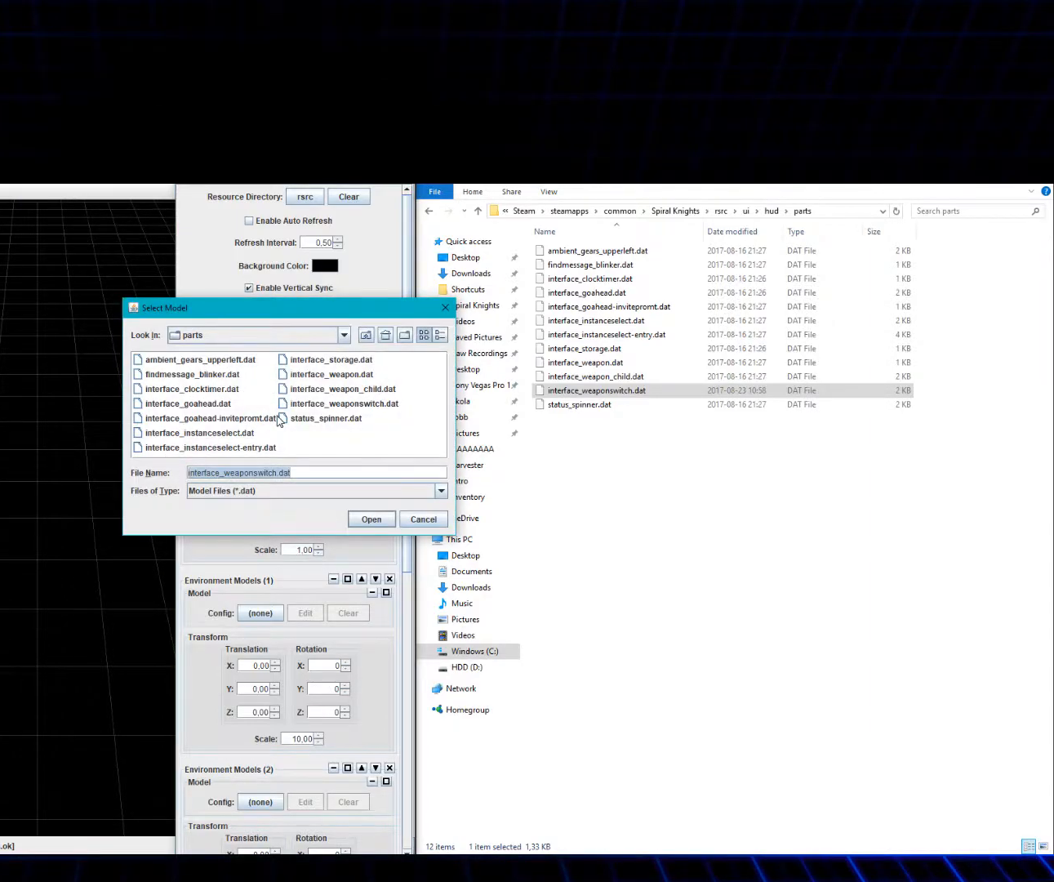
{"keys": [], "mouse": [], "events": []}
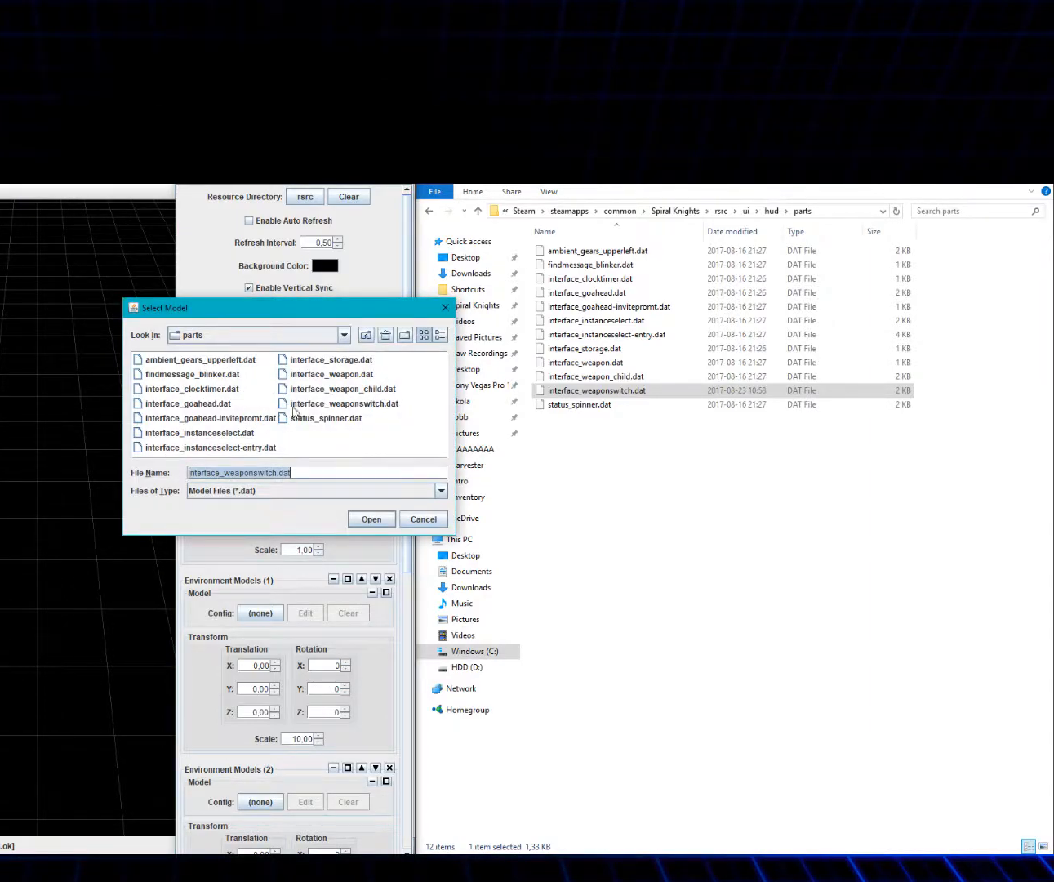
{"keys": [], "mouse": [], "events": []}
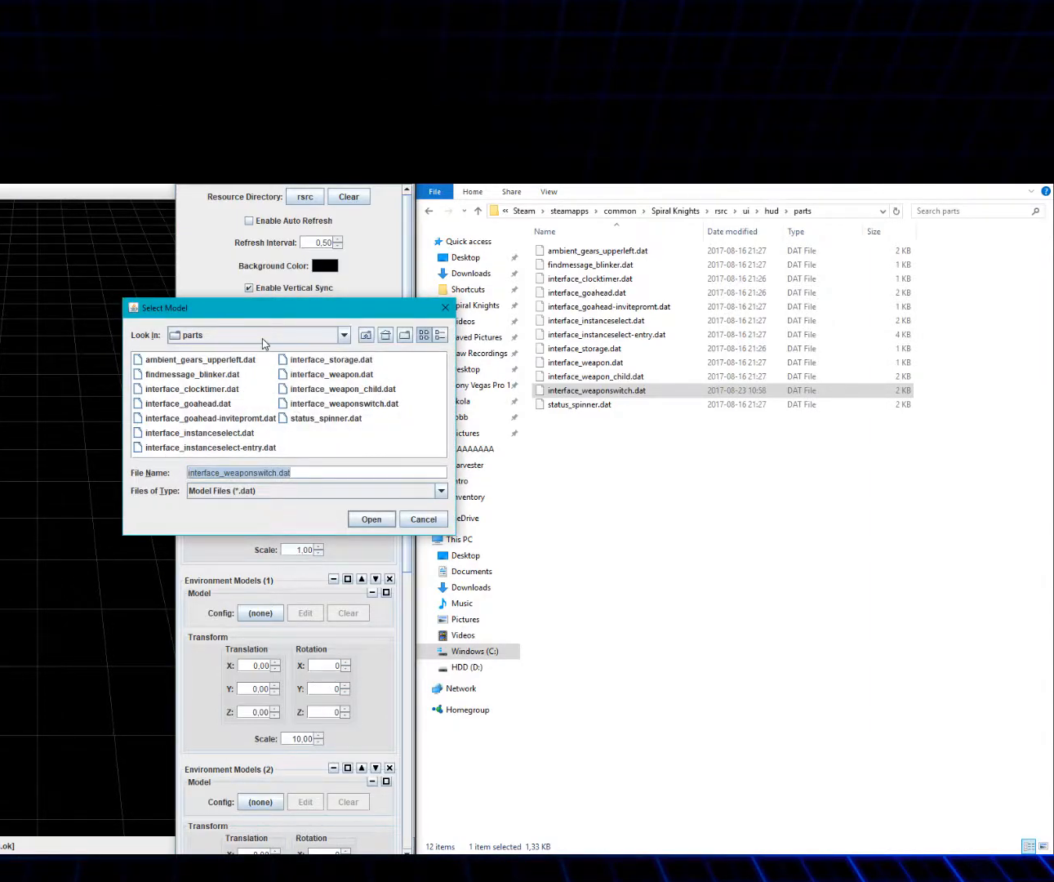
{"keys": [], "mouse": [], "events": [[16, "mouse_left", "down"], [50, "mouse_left", "up"]]}
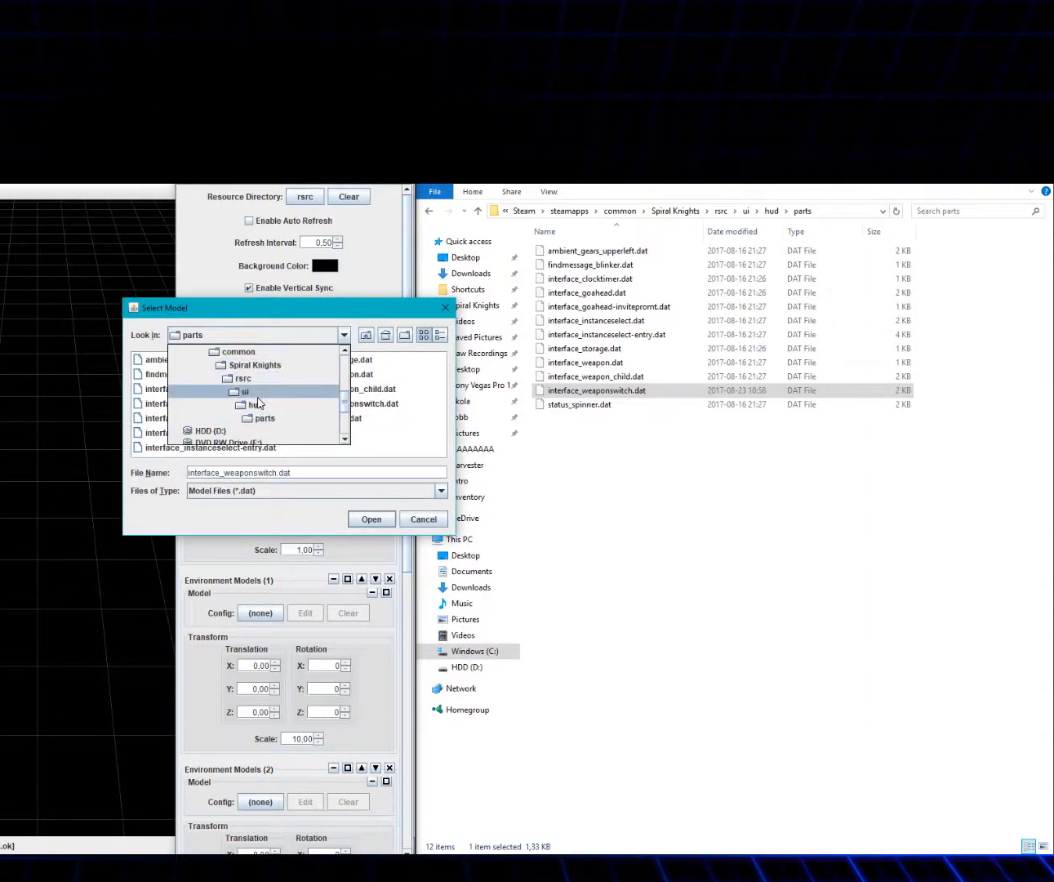
{"keys": [], "mouse": [], "events": []}
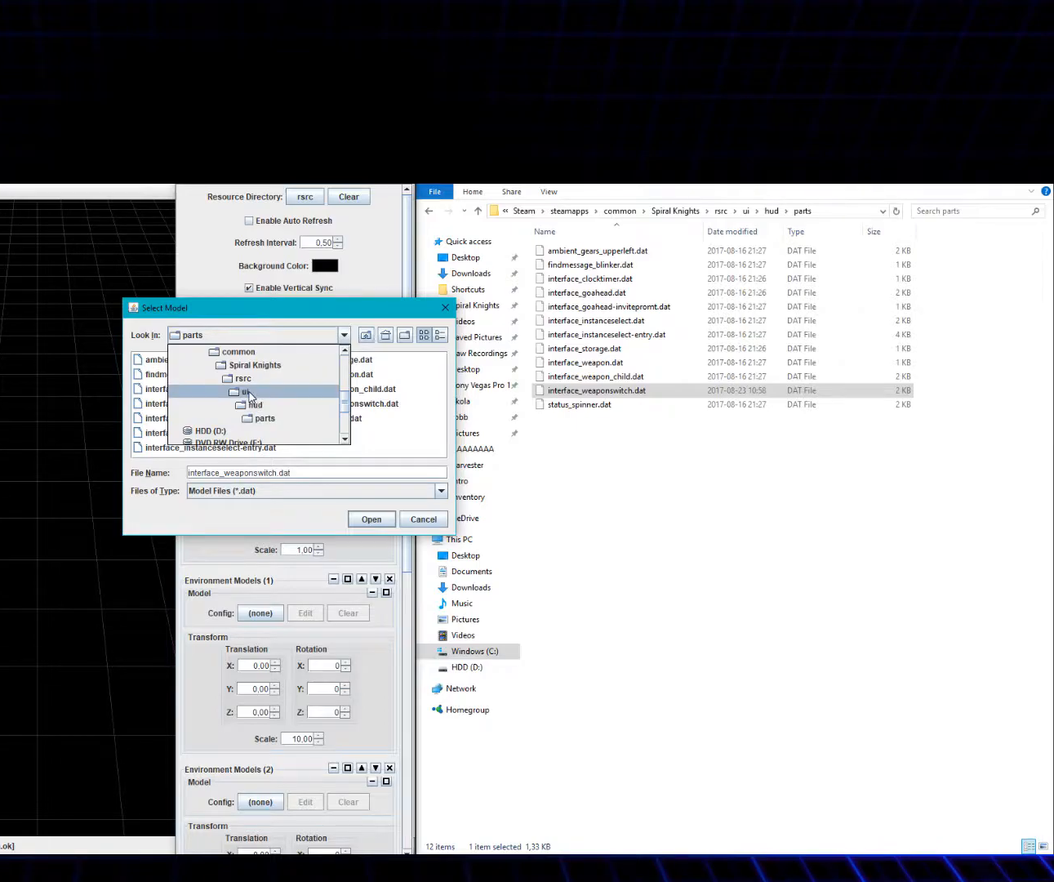
{"keys": [], "mouse": [], "events": []}
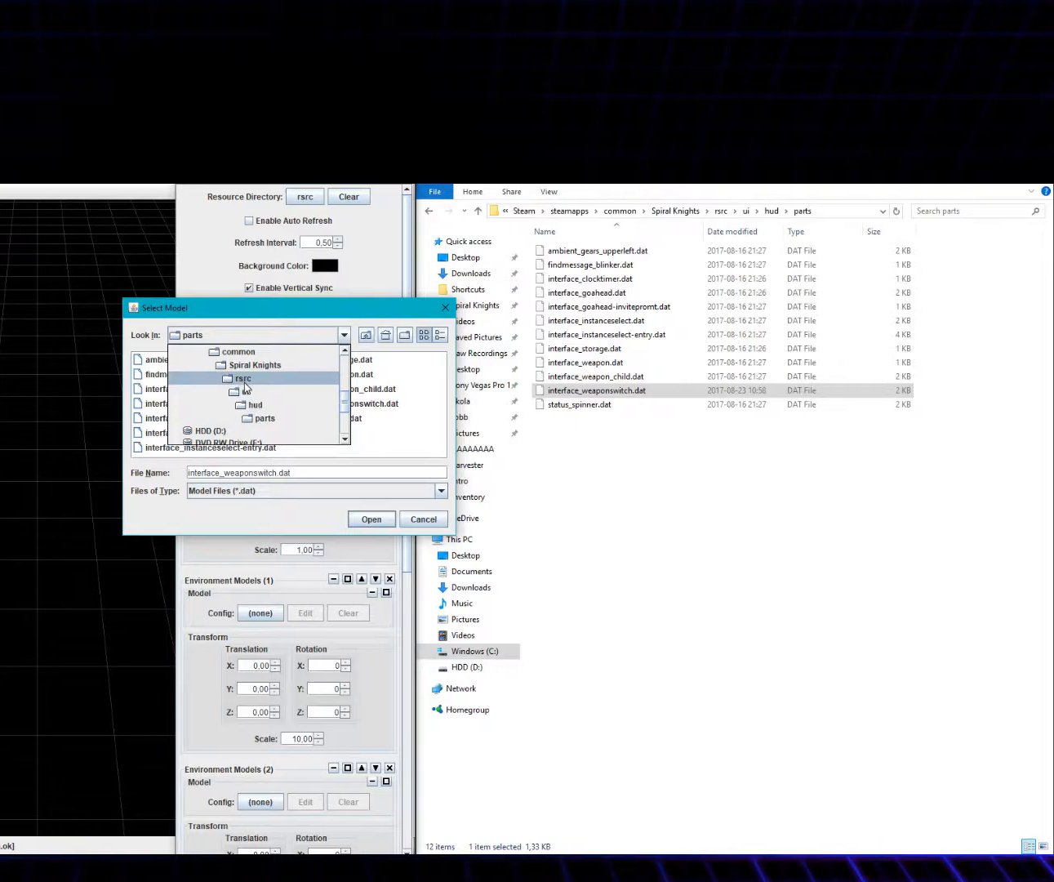
{"keys": [], "mouse": [], "events": [[234, "mouse_left", "down"], [301, "mouse_left", "up"]]}
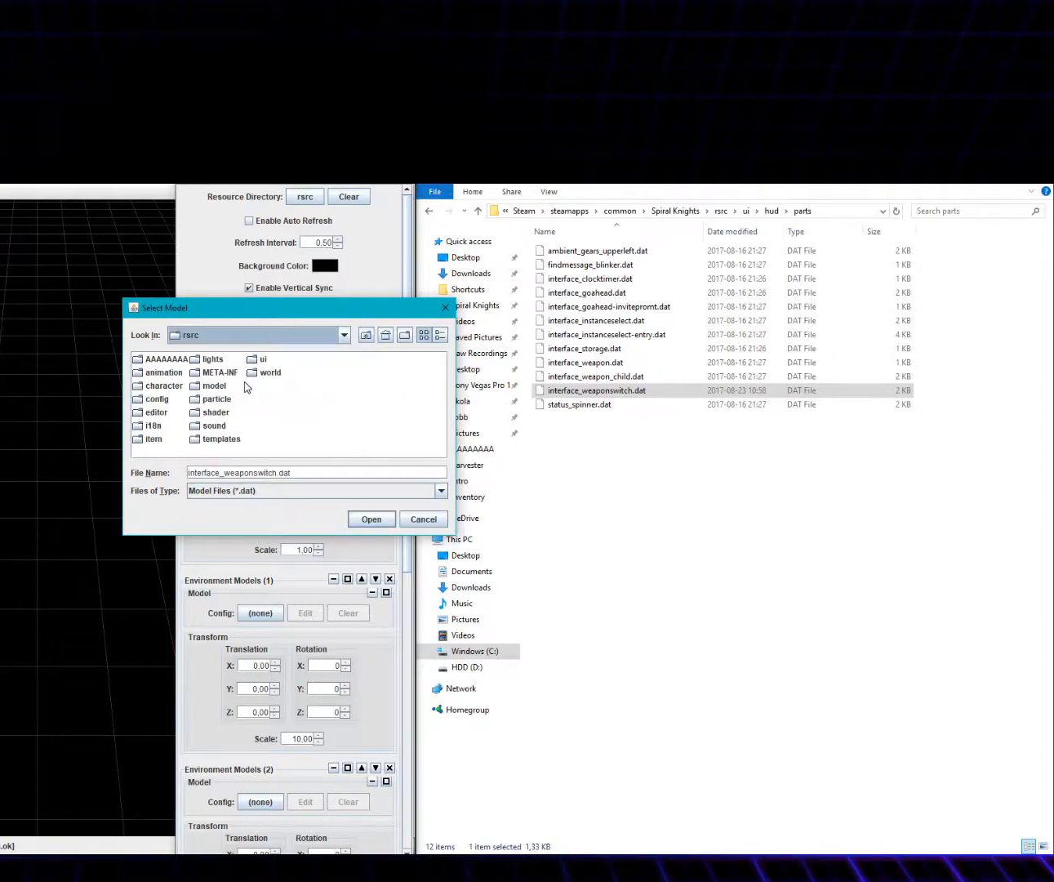
{"keys": [], "mouse": [], "events": []}
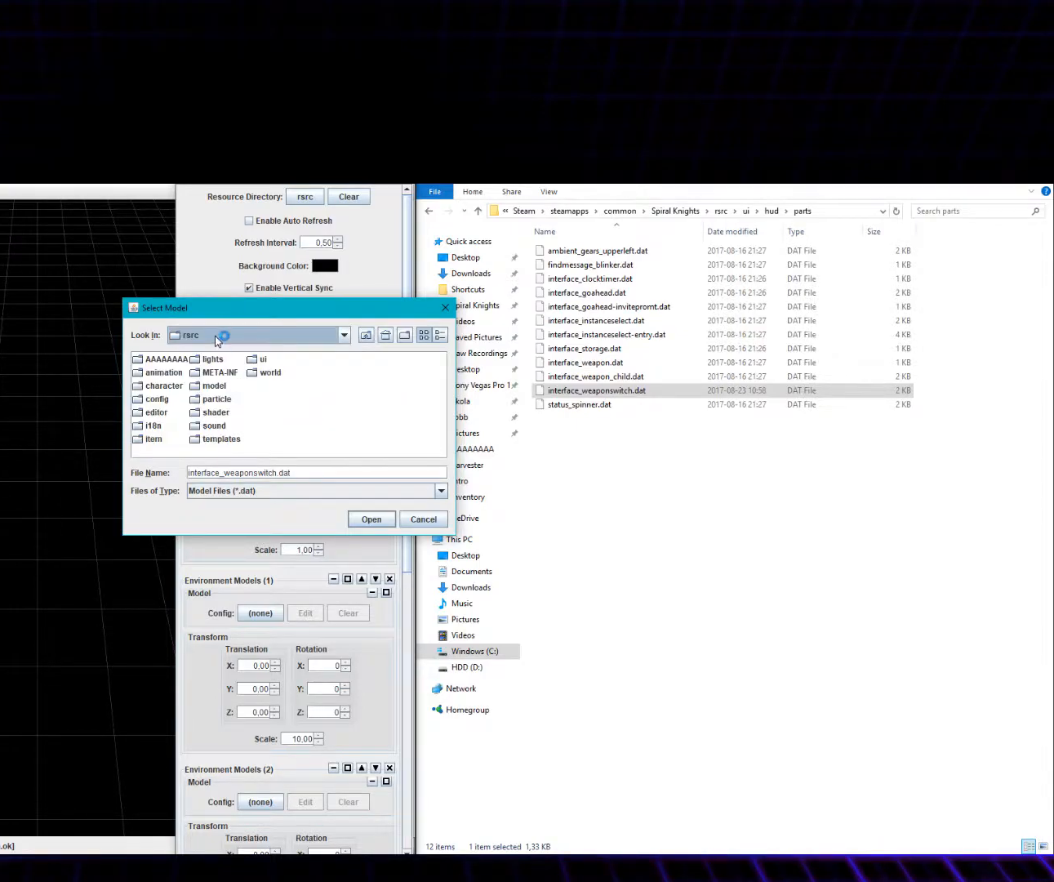
{"keys": [], "mouse": [], "events": []}
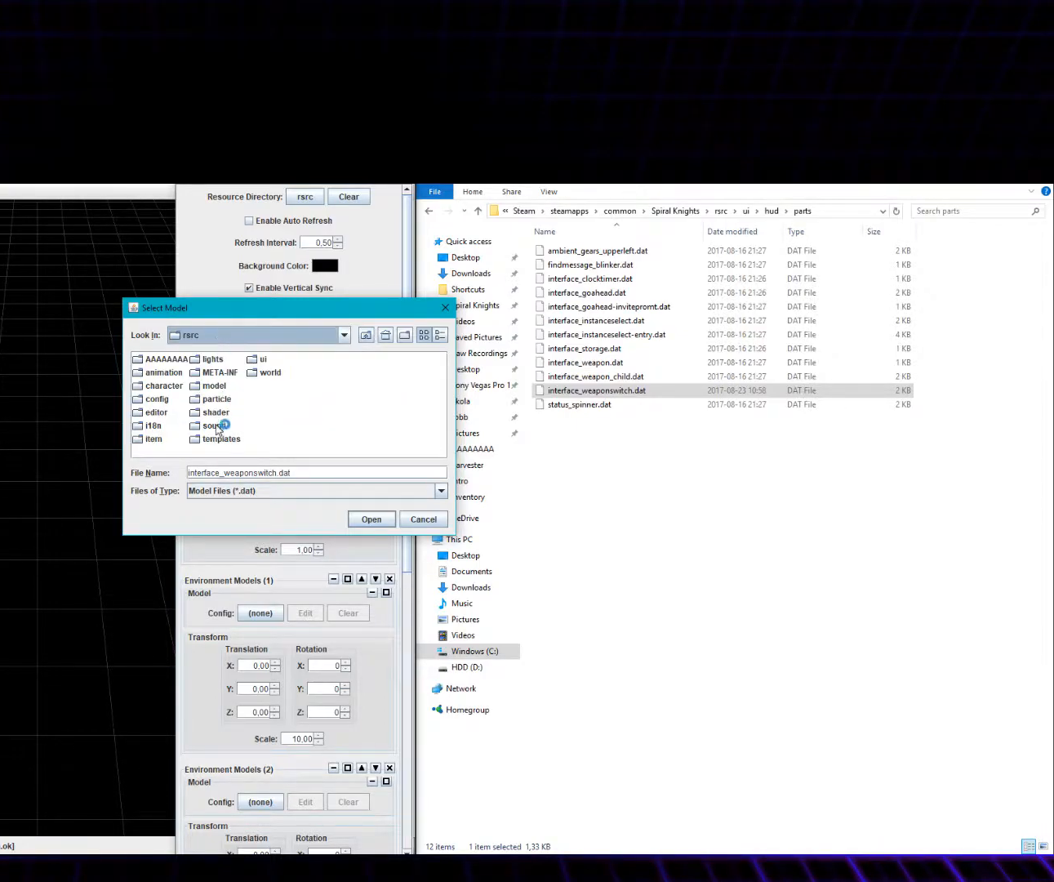
{"keys": [], "mouse": [], "events": []}
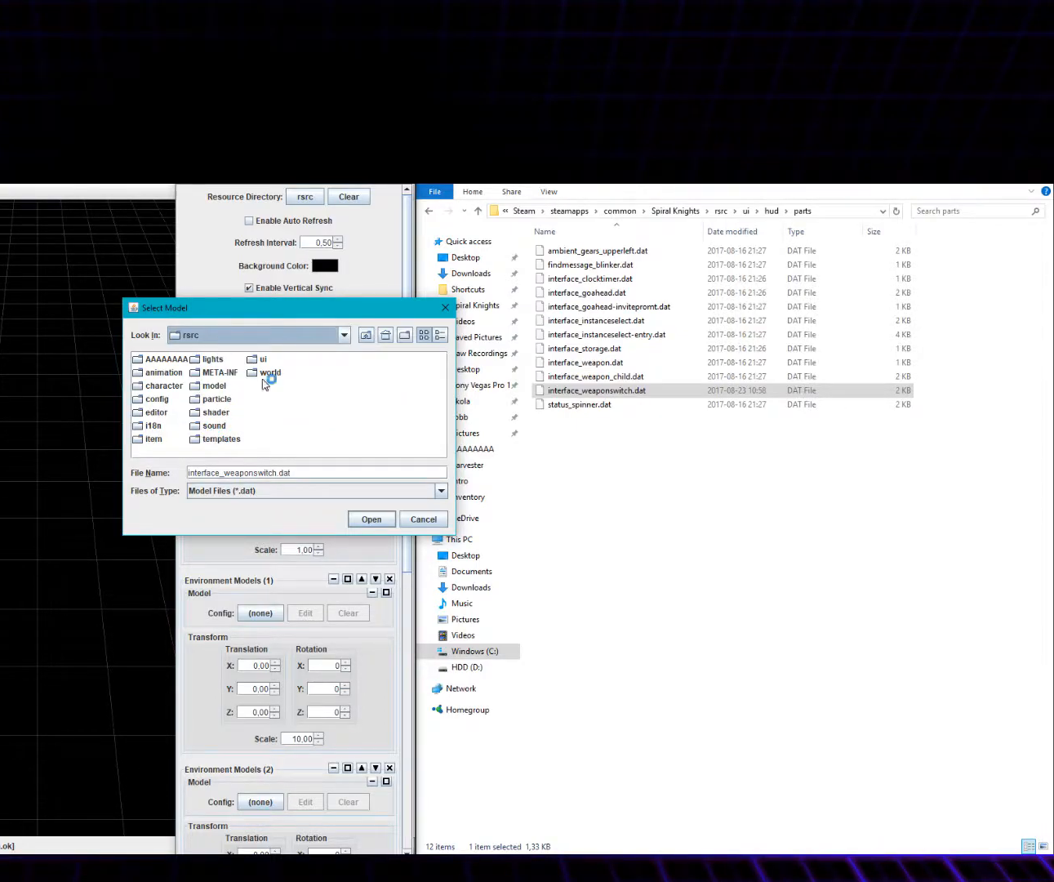
{"keys": [], "mouse": ["left"], "events": [[317, "mouse_left", "down"], [384, "mouse_left", "up"], [484, "mouse_left", "down"]]}
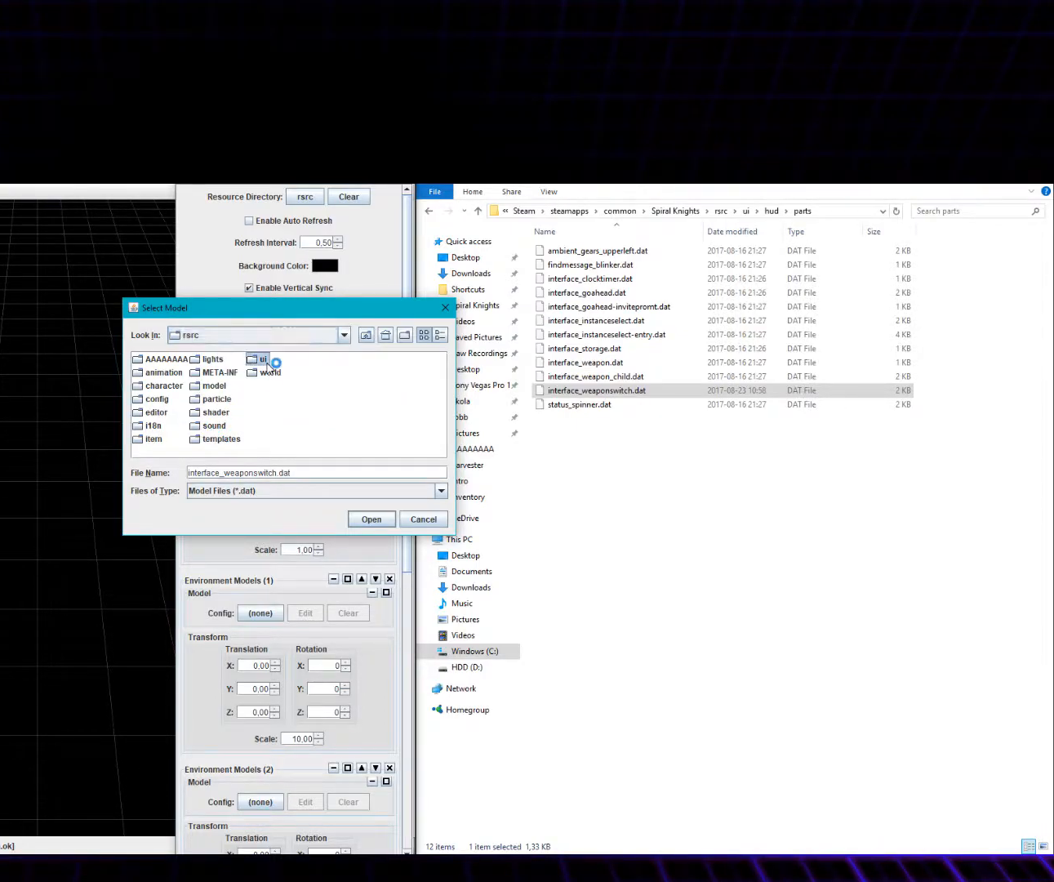
{"keys": [], "mouse": [], "events": [[50, "mouse_left", "up"]]}
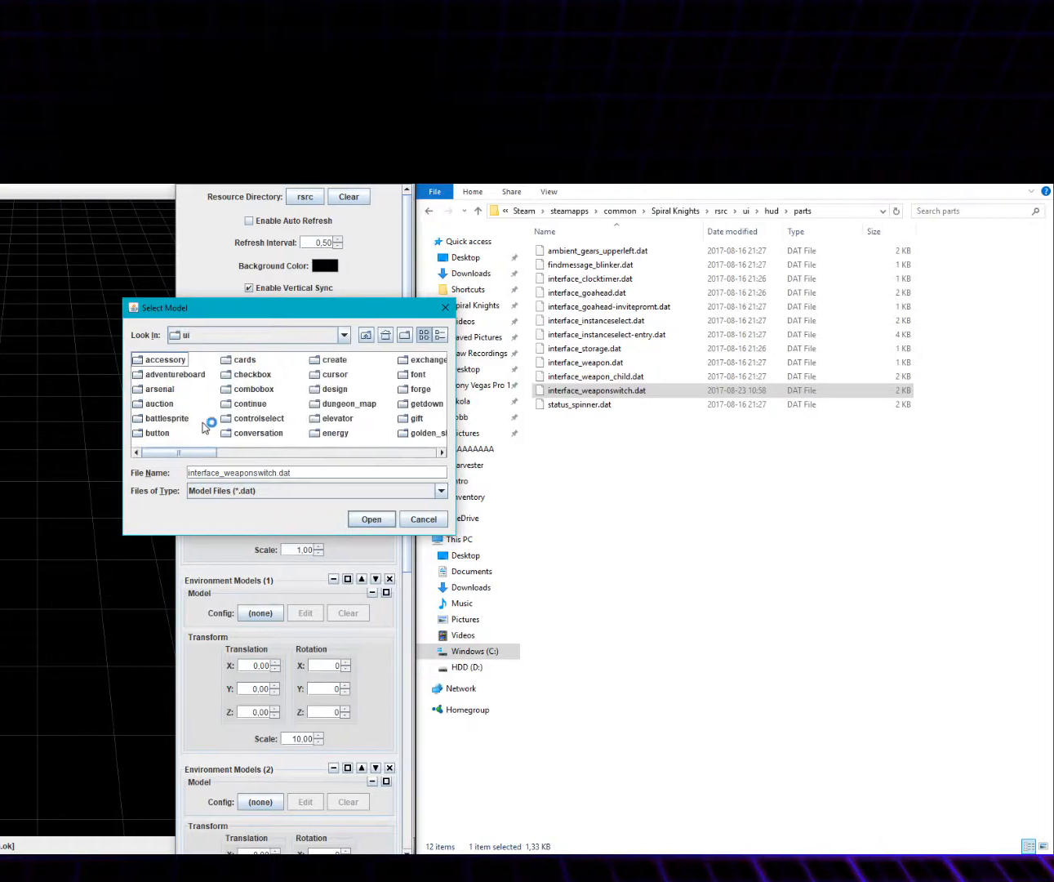
{"keys": [], "mouse": [], "events": []}
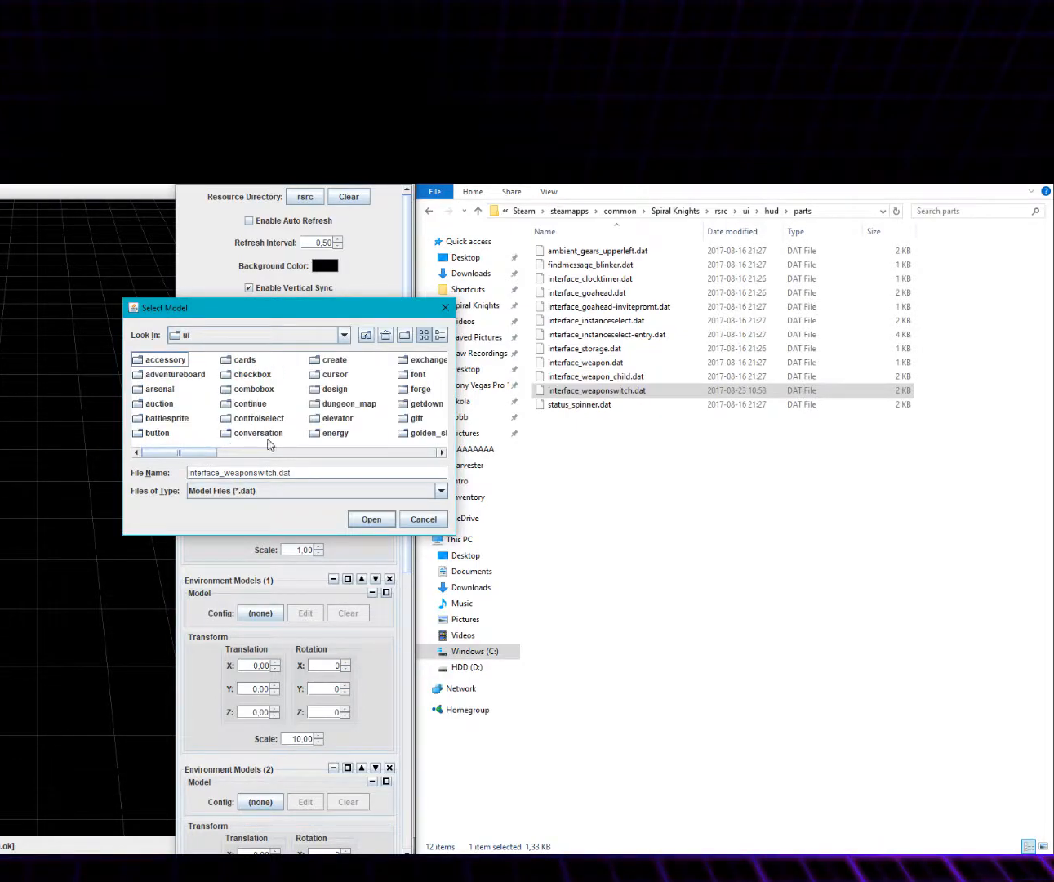
{"keys": [], "mouse": [], "events": []}
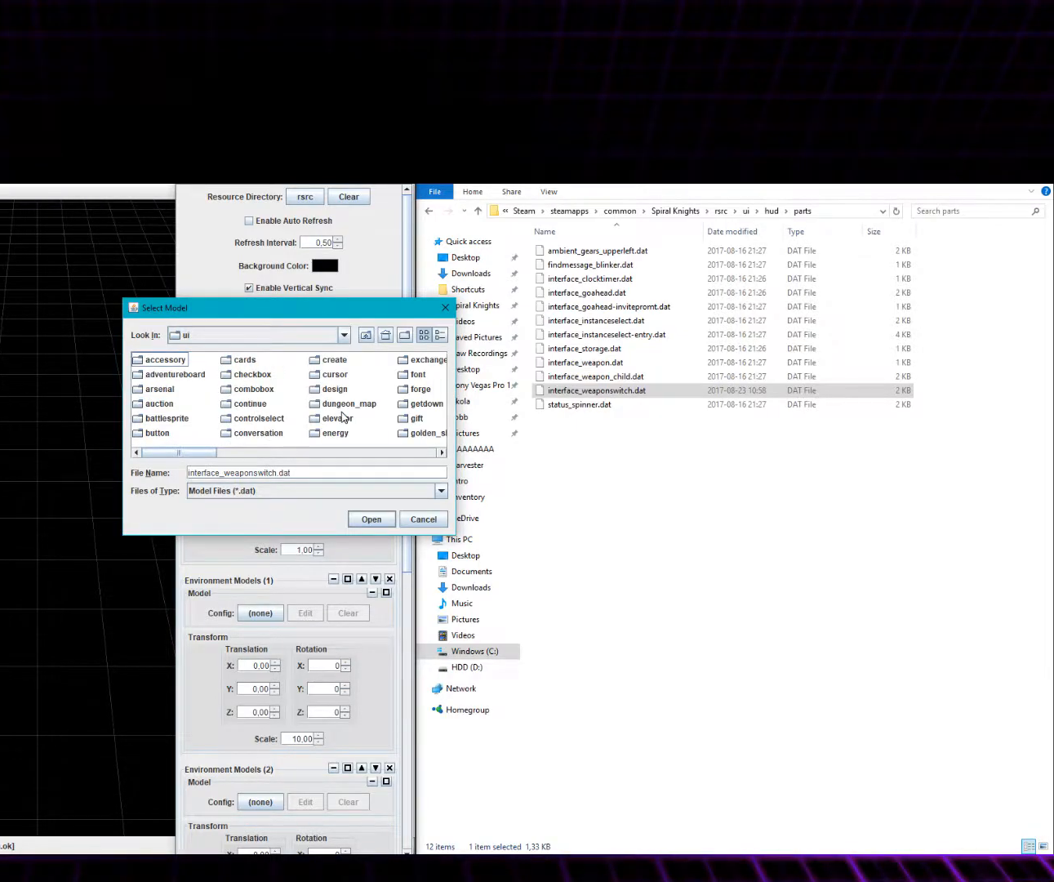
{"keys": [], "mouse": [], "events": [[434, "mouse_wheel_down", "down"], [501, "mouse_wheel_down", "up"]]}
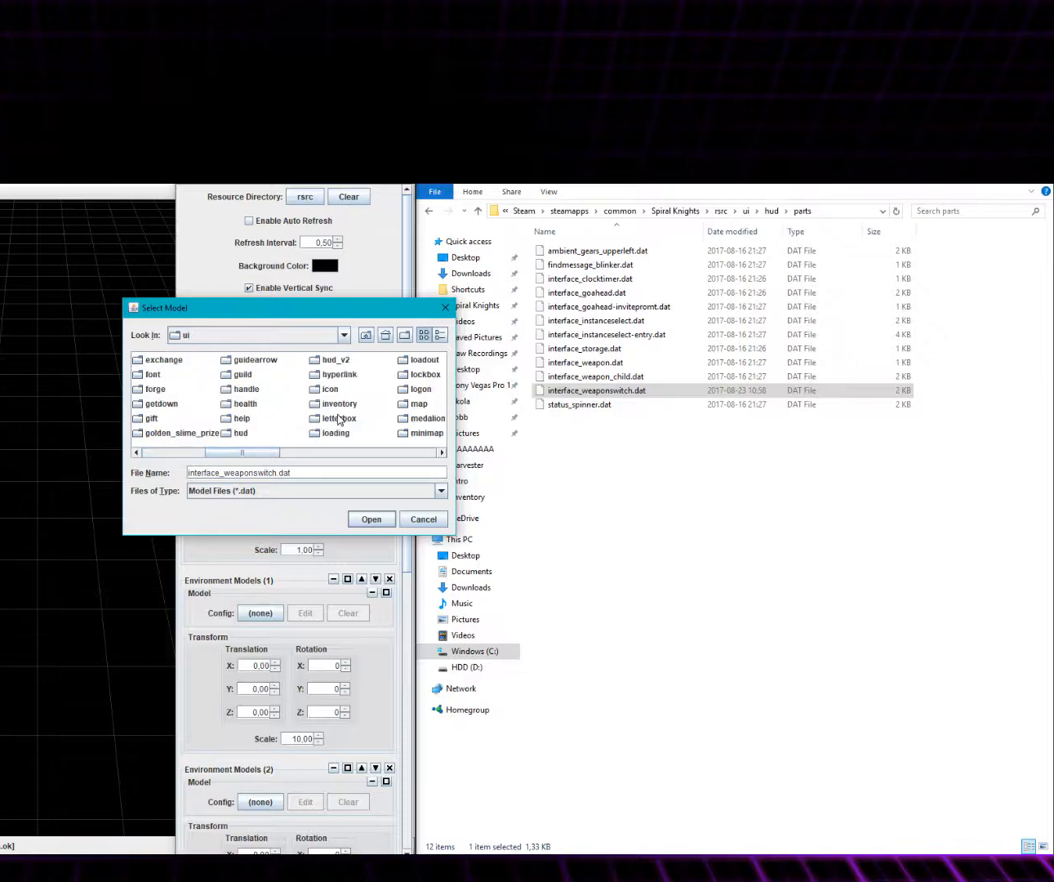
{"keys": [], "mouse": [], "events": []}
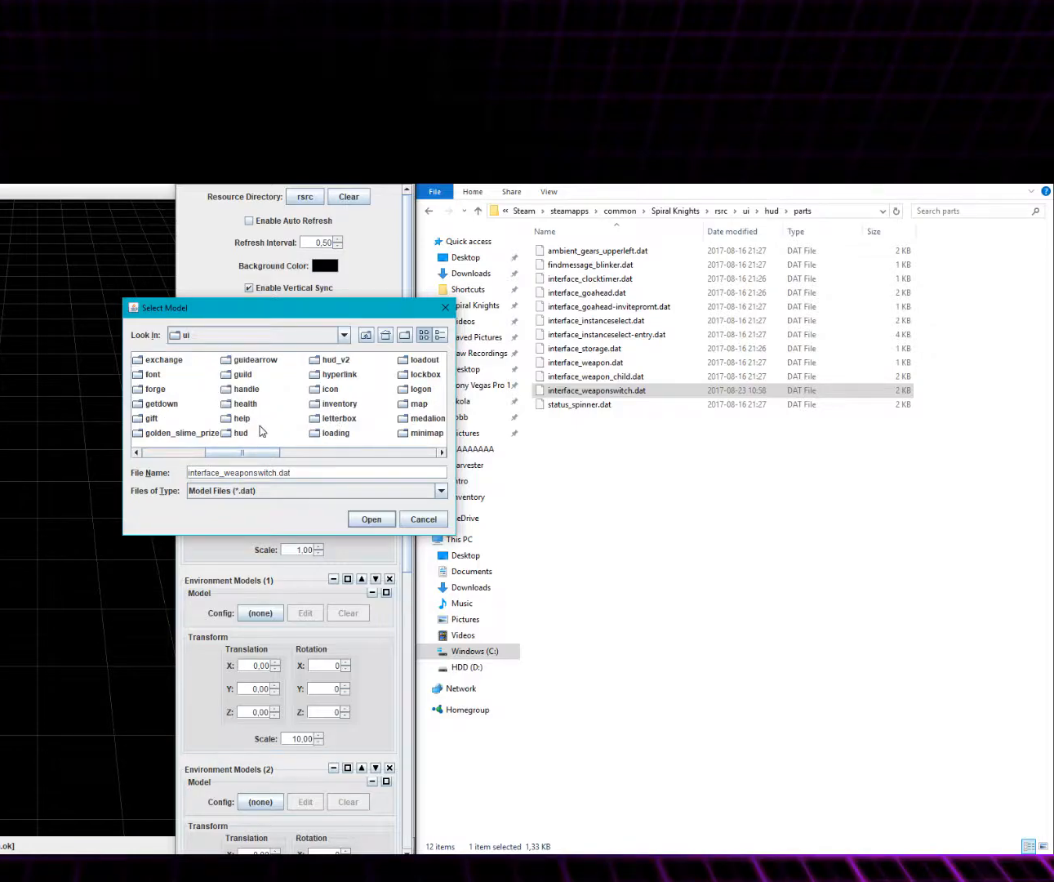
{"keys": [], "mouse": [], "events": []}
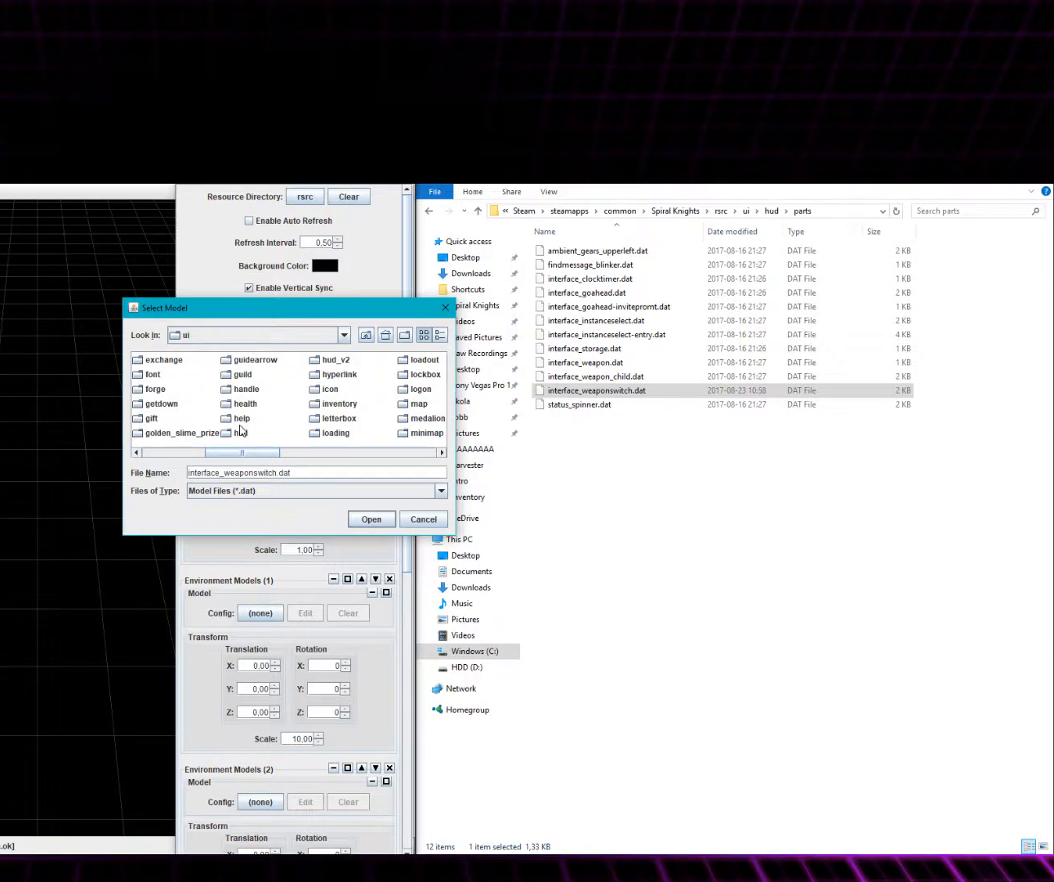
{"keys": [], "mouse": ["left"], "events": [[284, "mouse_left", "down"], [317, "mouse_left", "up"], [417, "mouse_left", "down"]]}
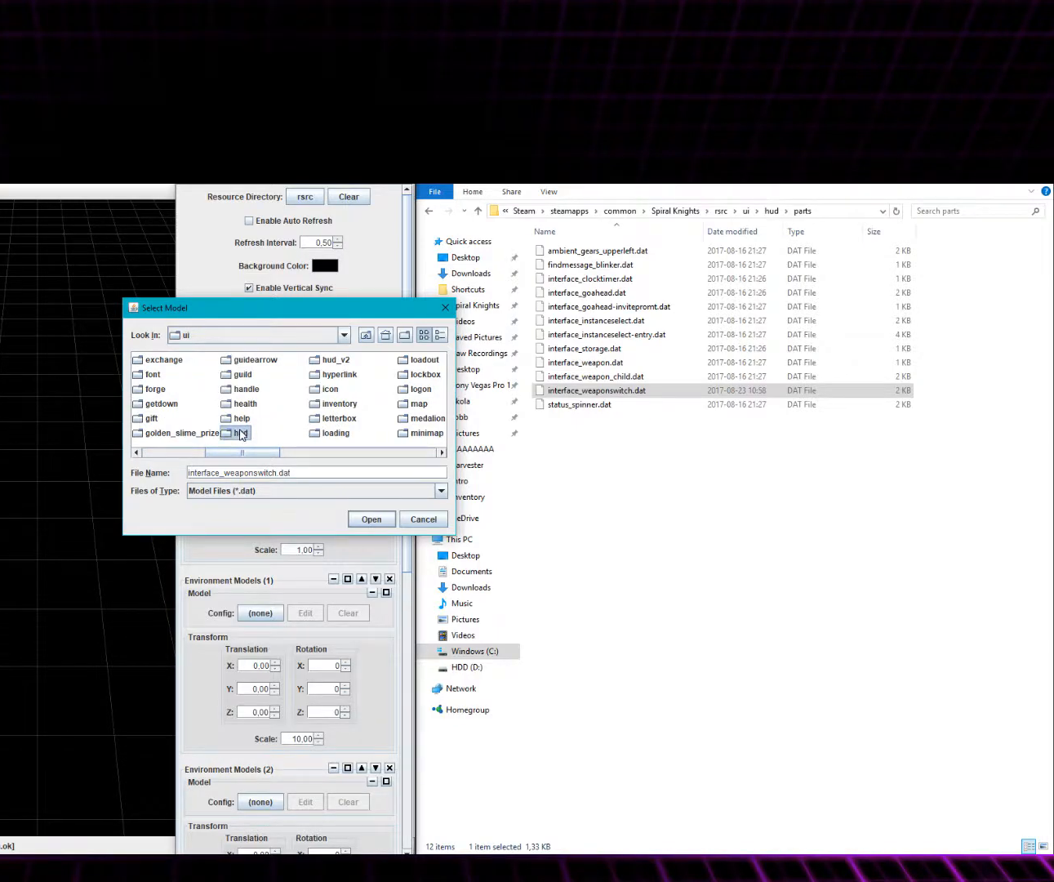
{"keys": [], "mouse": [], "events": [[34, "mouse_left", "up"]]}
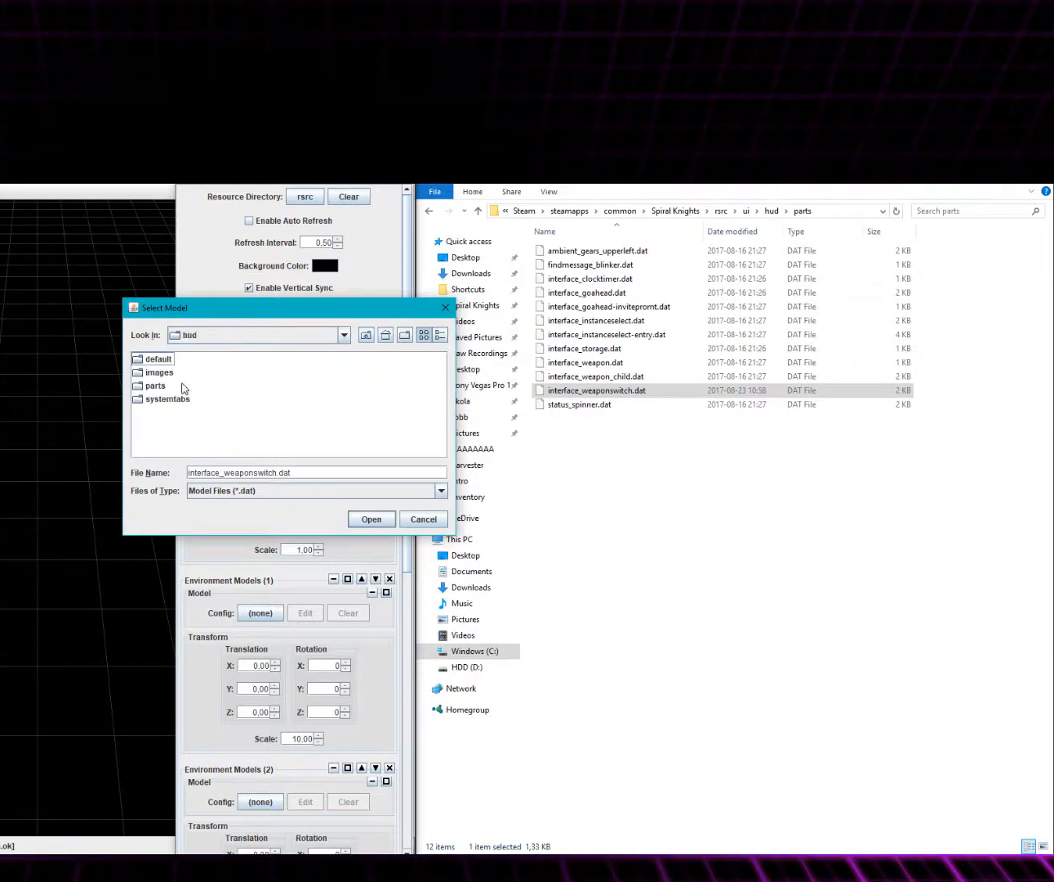
{"keys": [], "mouse": [], "events": []}
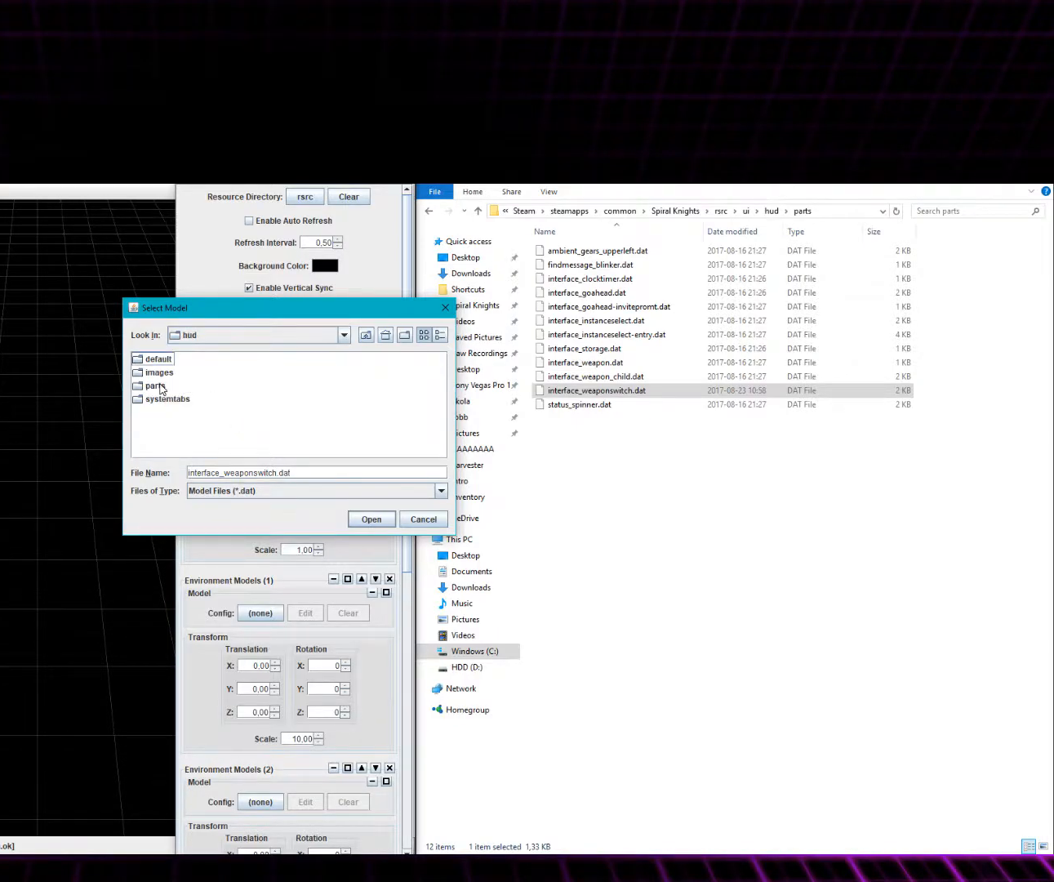
{"keys": [], "mouse": [], "events": [[367, "mouse_left", "down"], [484, "mouse_left", "up"]]}
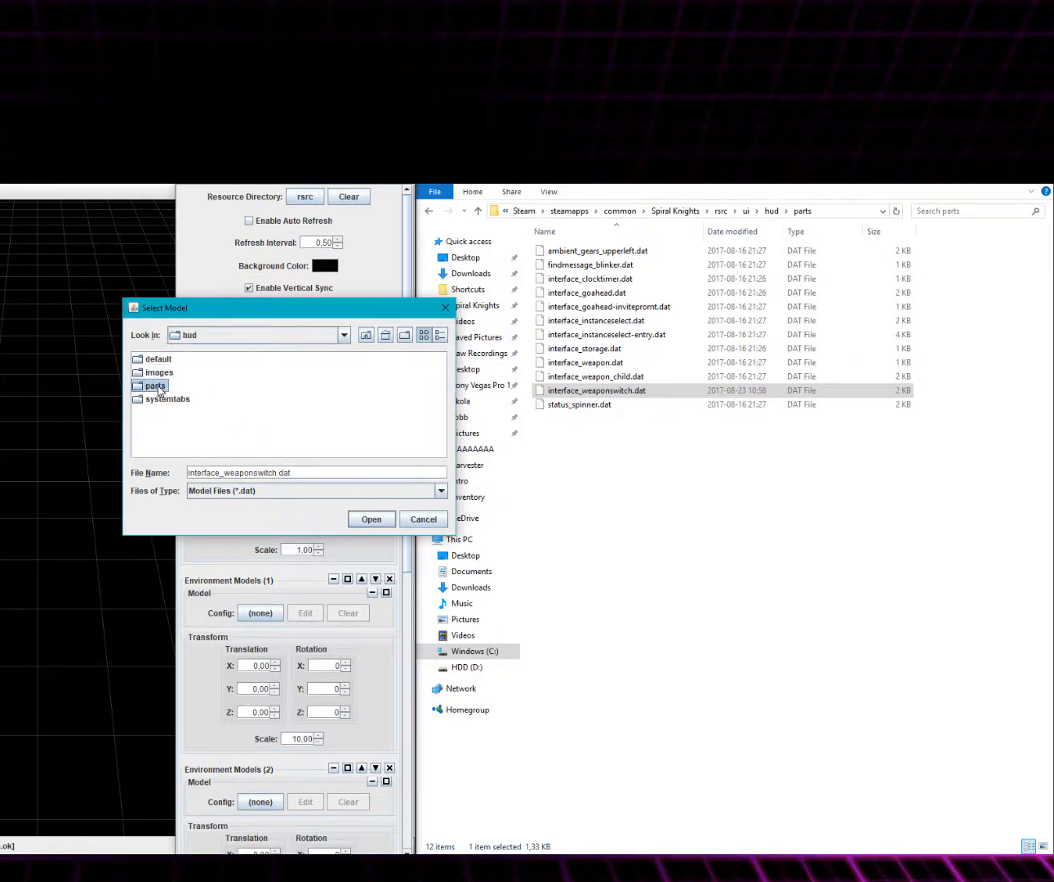
{"keys": [], "mouse": [], "events": [[50, "mouse_left", "down"], [150, "mouse_left", "up"]]}
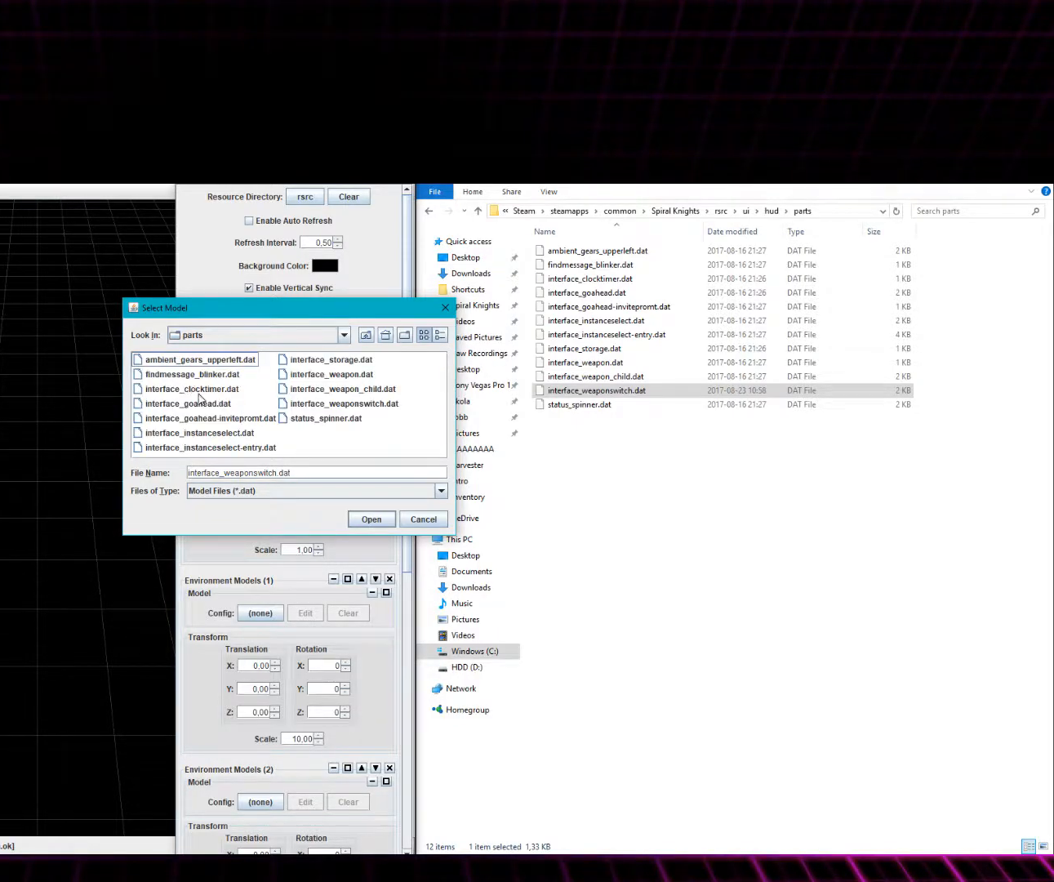
{"keys": [], "mouse": [], "events": []}
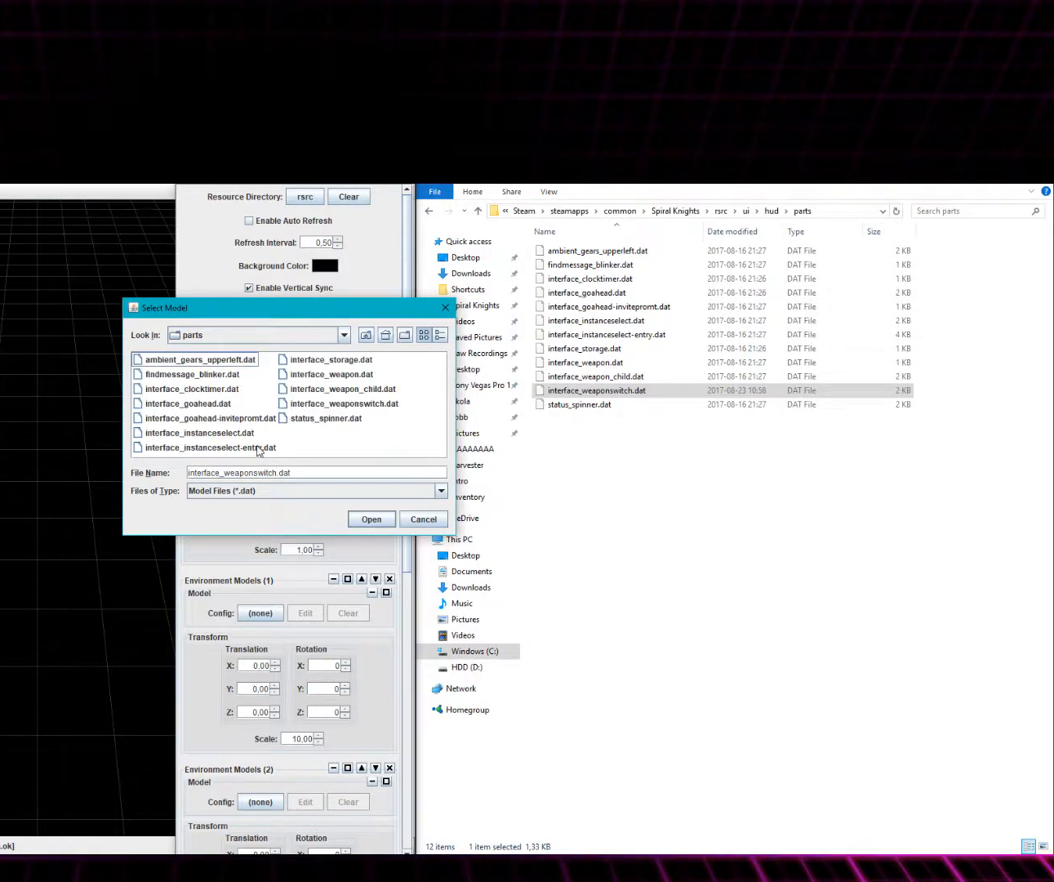
{"keys": [], "mouse": [], "events": []}
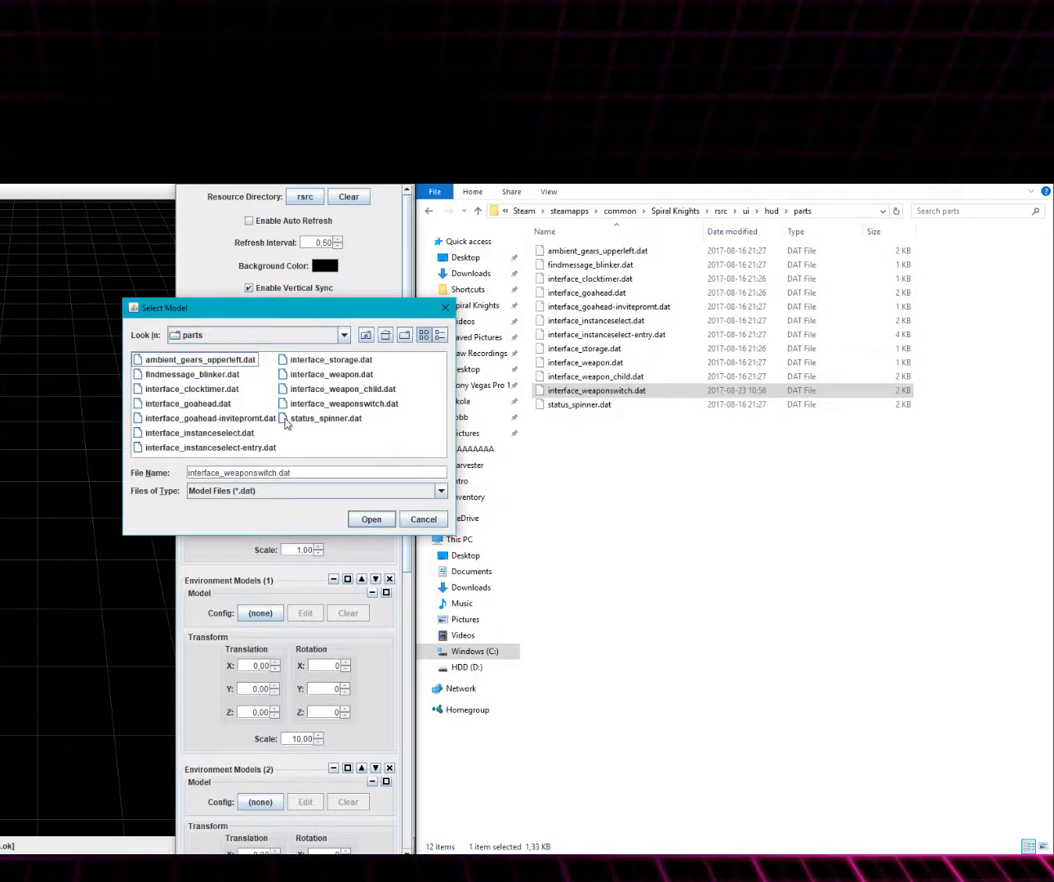
{"keys": [], "mouse": [], "events": []}
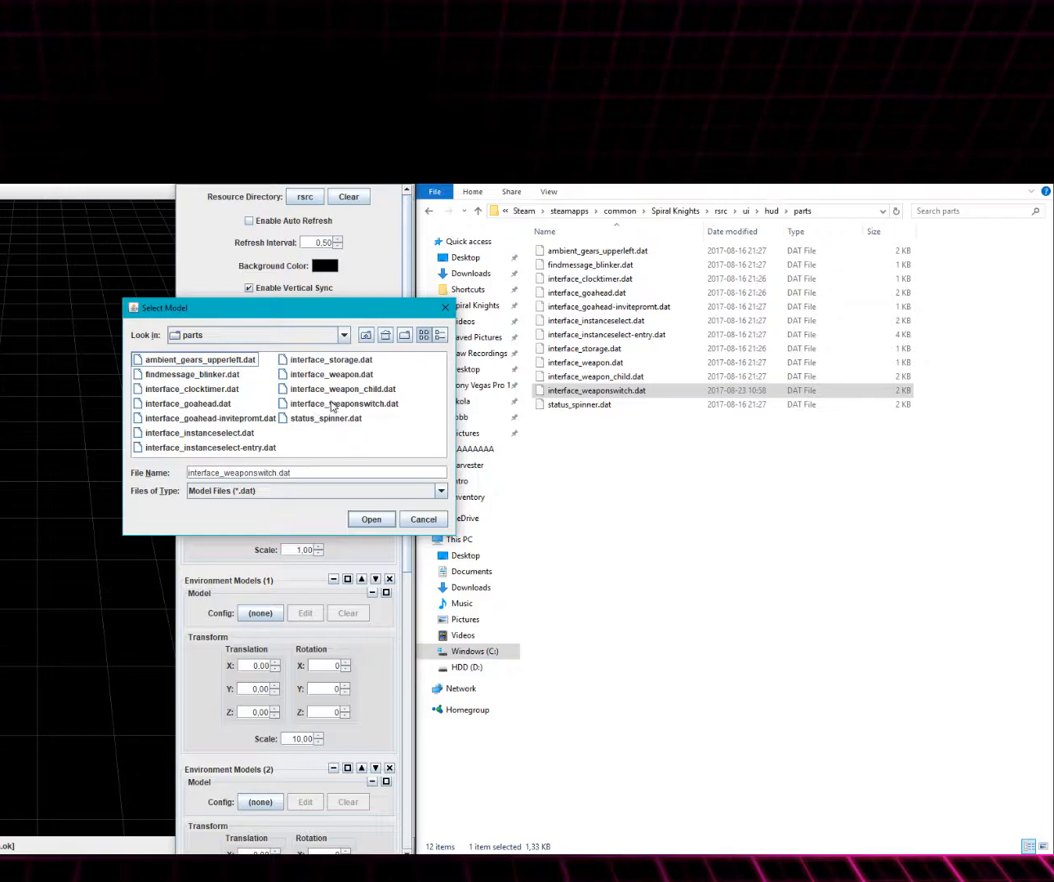
{"keys": [], "mouse": [], "events": []}
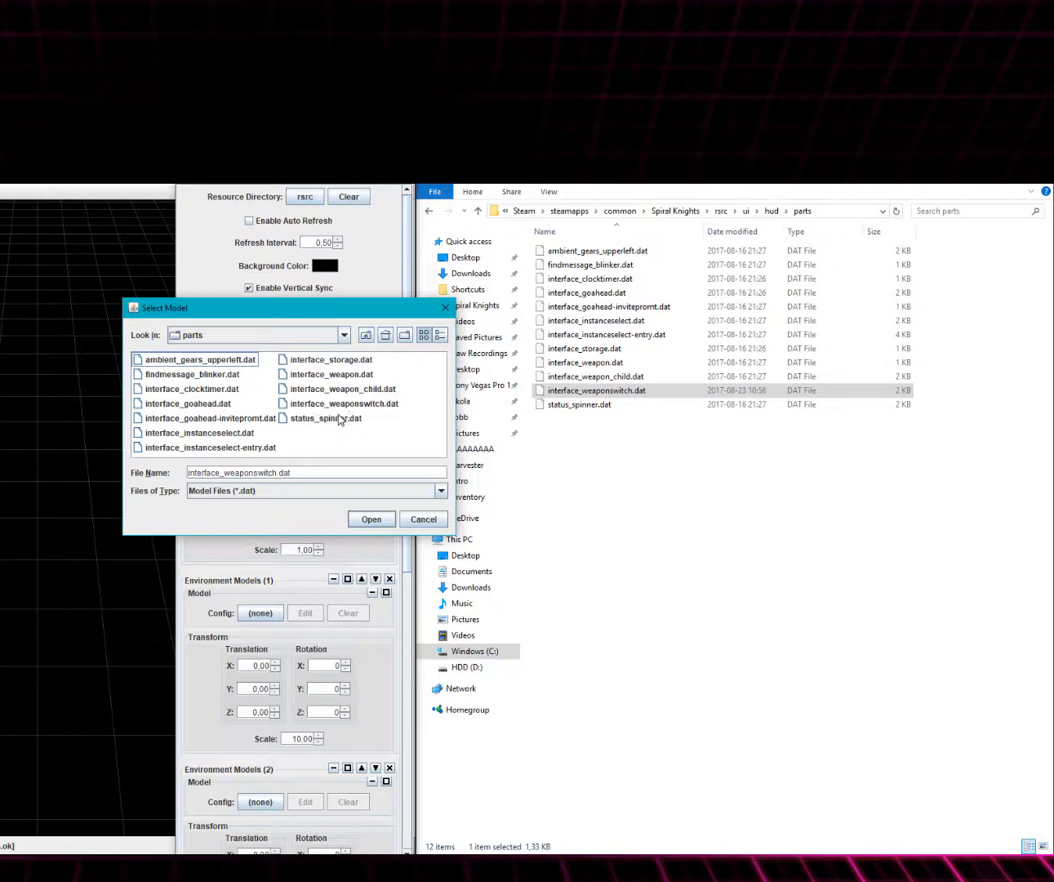
{"keys": [], "mouse": [], "events": []}